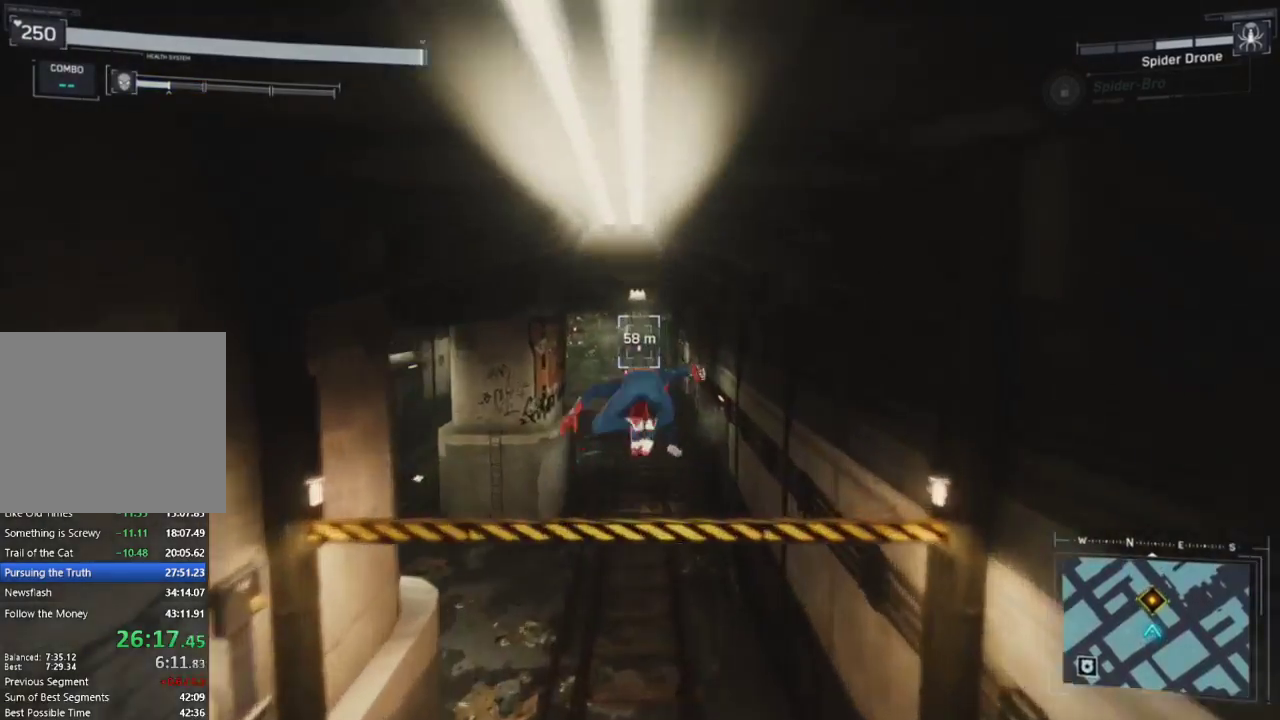
Gameplay with a controller (PlayStation layout); each line is a JSON object with the inputs held at the frame after it. "events" lists button and stick changes between this image and that frame as [ms after this image, input, new state], when the widget could be followed in between.
{"buttons": ["R2"], "left_stick": "up", "right_stick": "up", "events": [[250, "R2", "down"], [483, "right_stick", "up"]]}
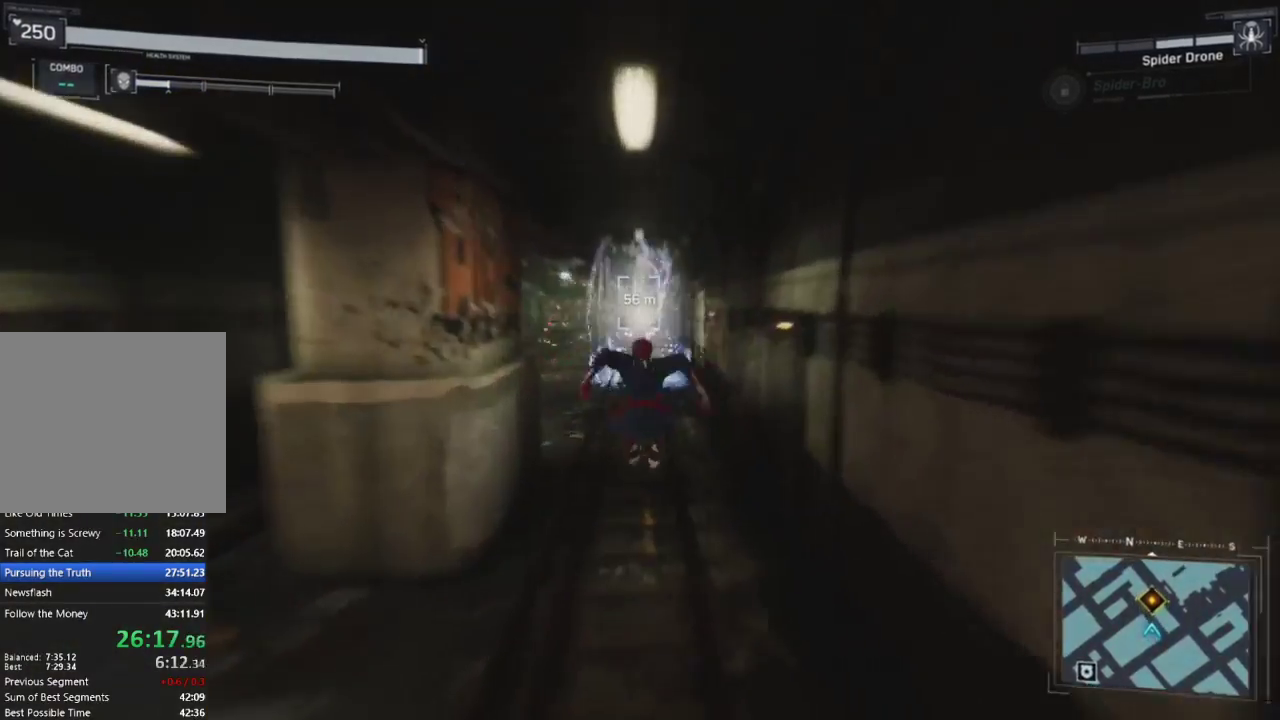
{"buttons": ["CROSS", "R2"], "left_stick": "up", "right_stick": "center", "events": [[333, "right_stick", "center"], [483, "CROSS", "down"]]}
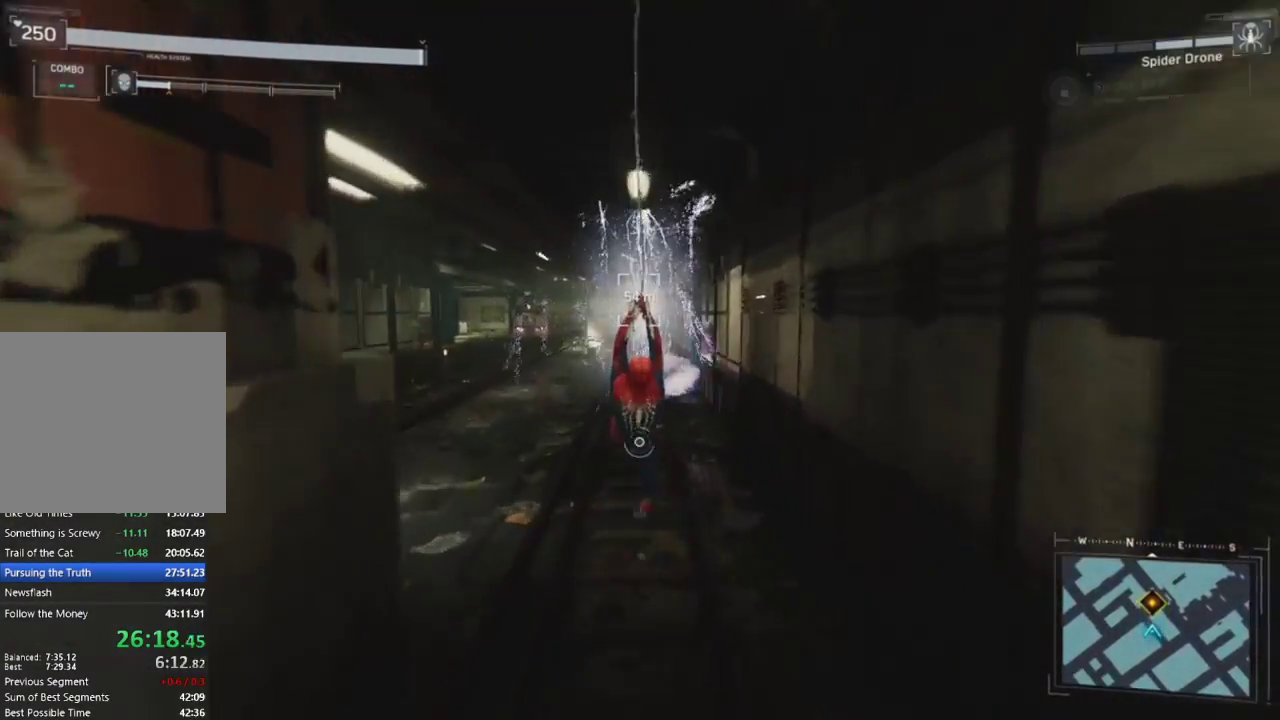
{"buttons": [], "left_stick": "up", "right_stick": "center", "events": [[133, "CROSS", "up"], [167, "R2", "up"]]}
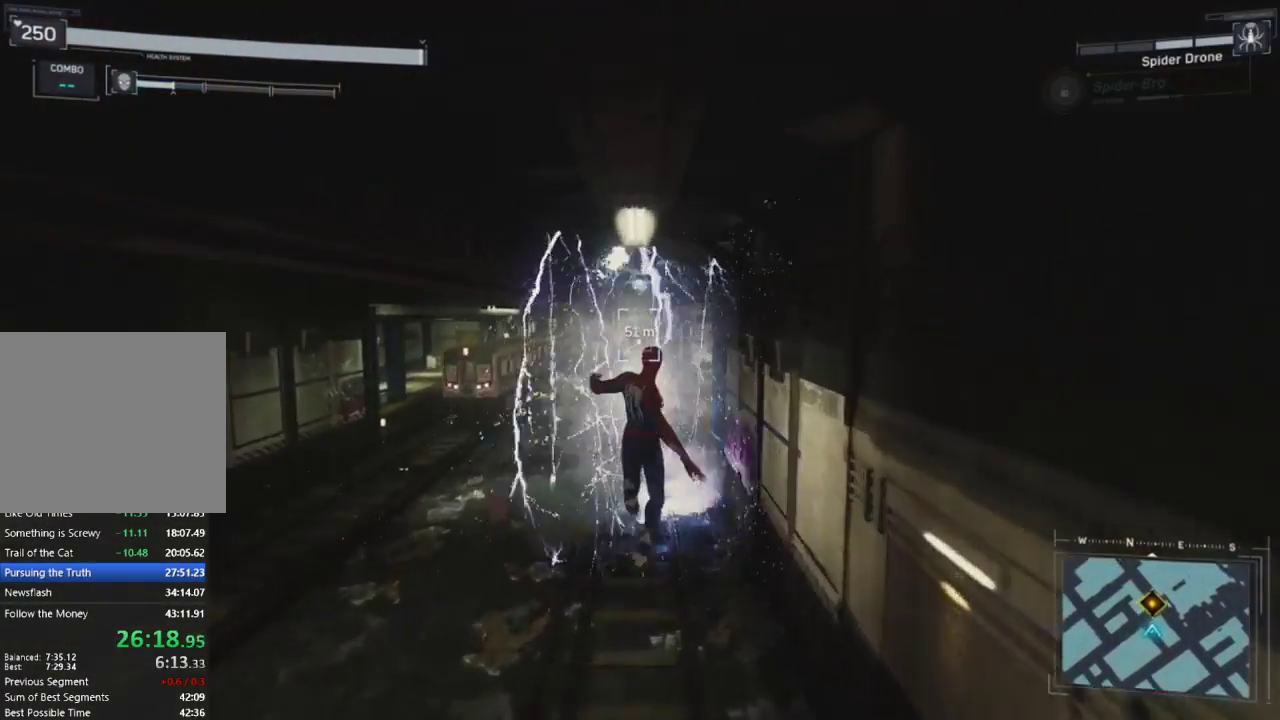
{"buttons": ["R2"], "left_stick": "up", "right_stick": "up-left", "events": [[217, "R2", "down"], [300, "right_stick", "up-left"]]}
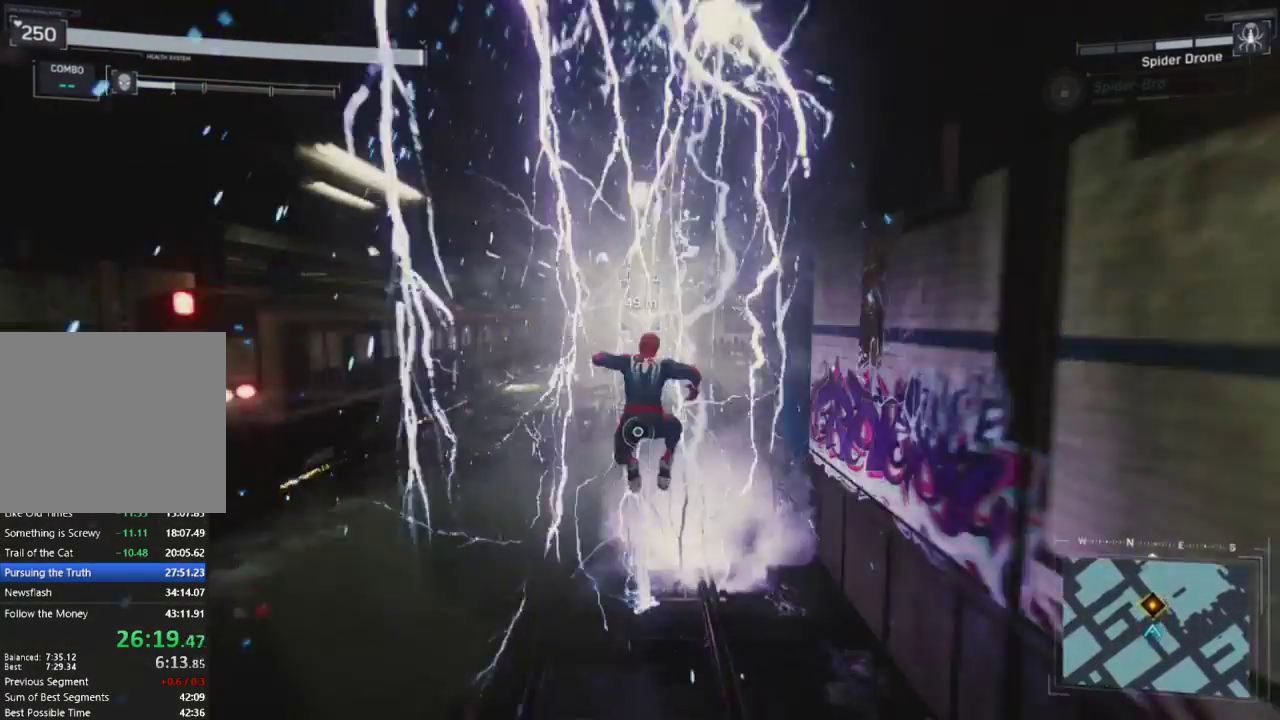
{"buttons": ["CROSS", "R2"], "left_stick": "up", "right_stick": "center", "events": [[250, "right_stick", "center"], [367, "CROSS", "down"]]}
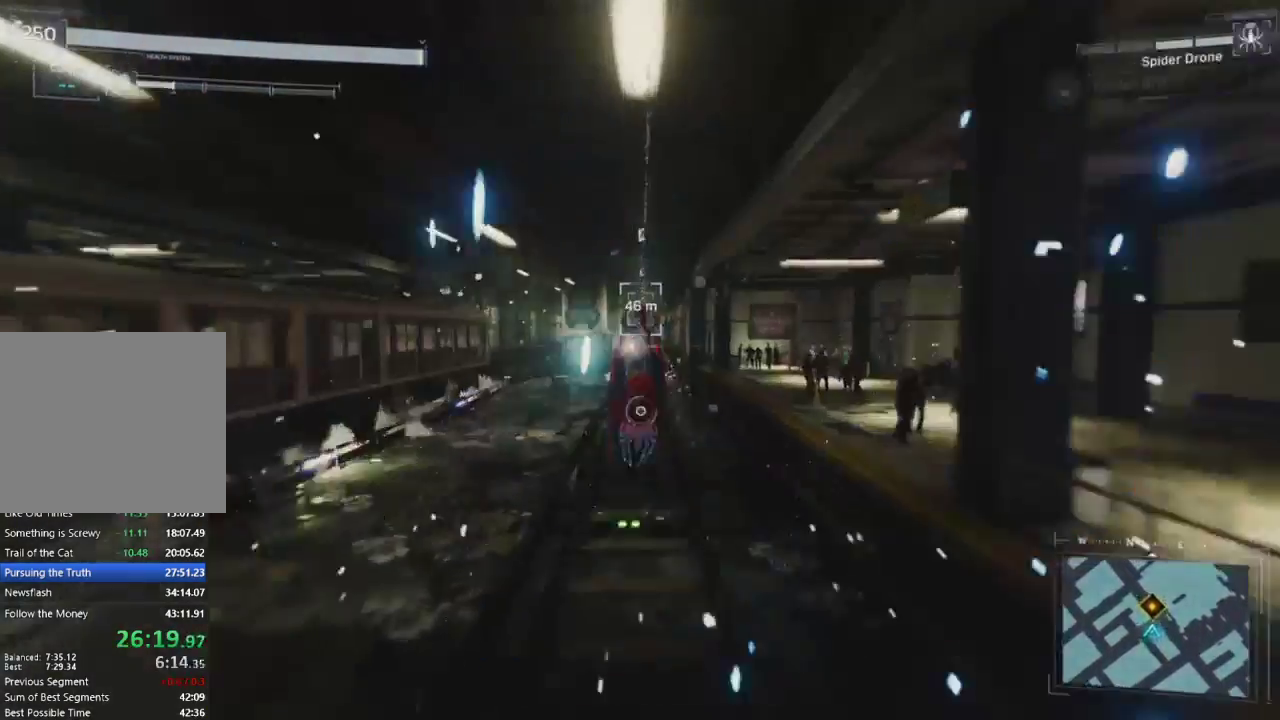
{"buttons": ["CROSS"], "left_stick": "up", "right_stick": "center", "events": [[100, "CROSS", "up"], [217, "R2", "up"], [450, "CROSS", "down"]]}
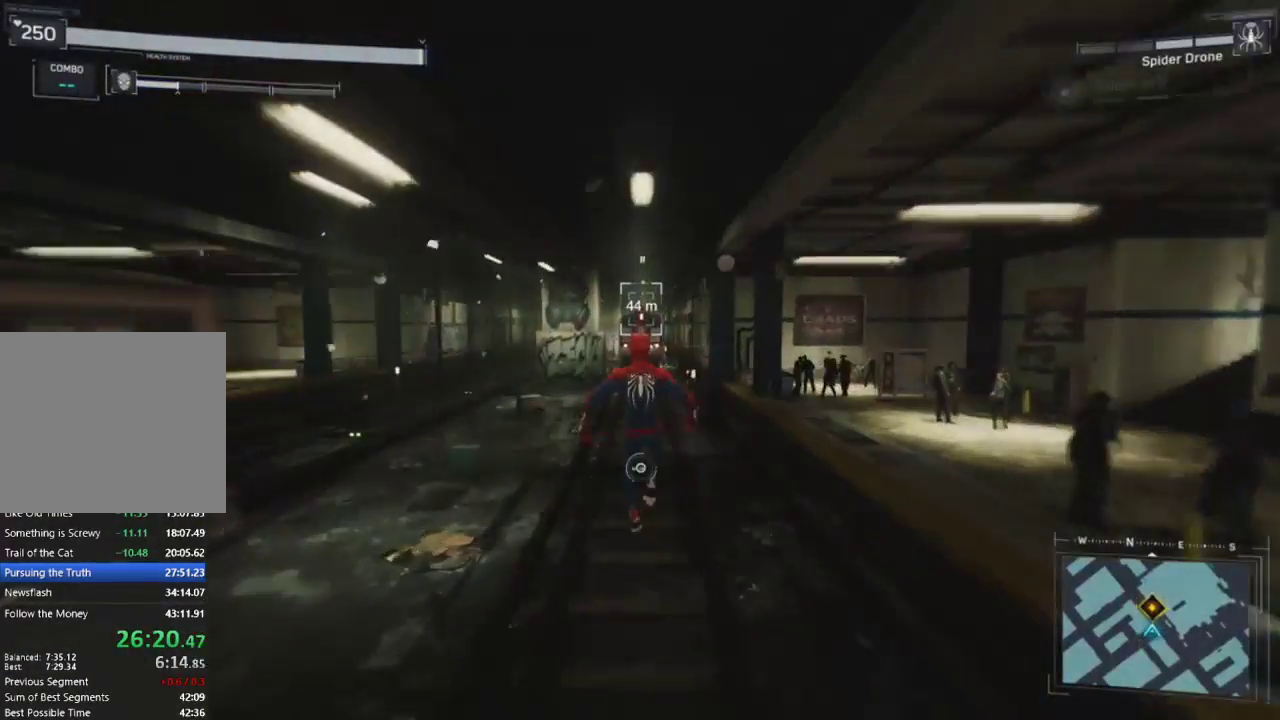
{"buttons": [], "left_stick": "up", "right_stick": "center", "events": [[67, "CROSS", "up"], [117, "CROSS", "down"], [400, "CROSS", "up"]]}
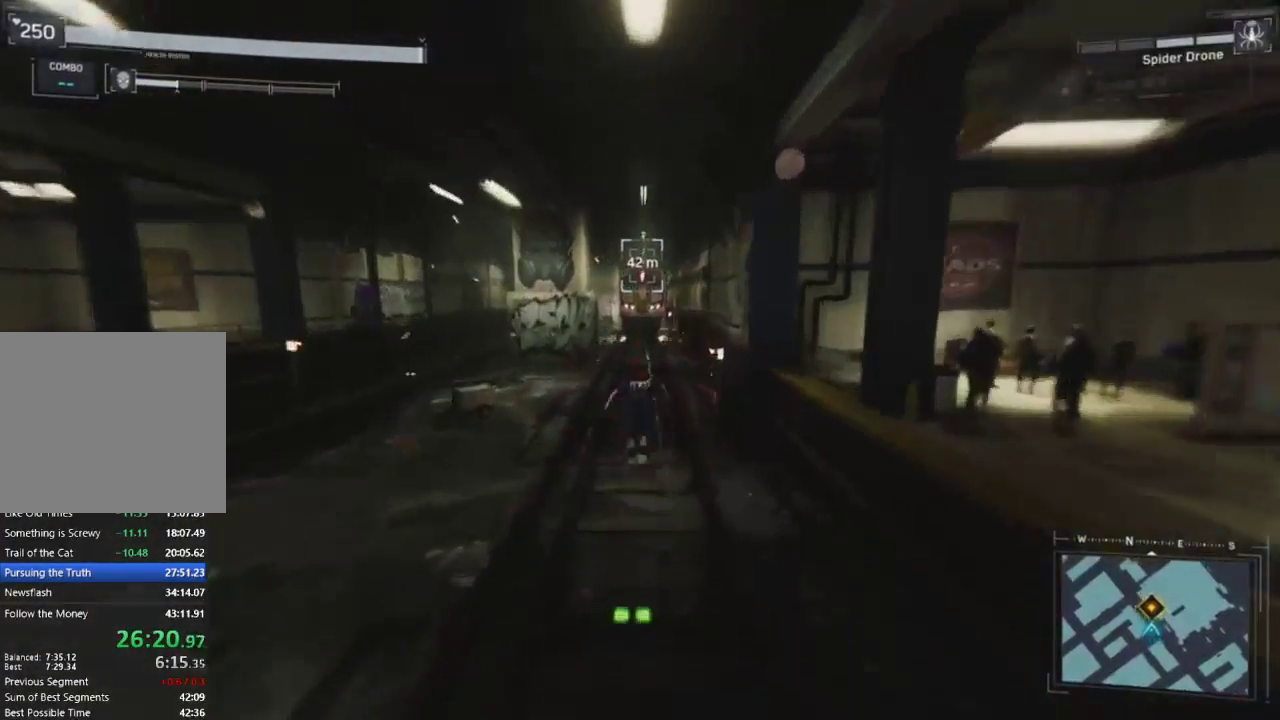
{"buttons": ["R2"], "left_stick": "up", "right_stick": "up", "events": [[167, "R2", "down"], [283, "right_stick", "up"]]}
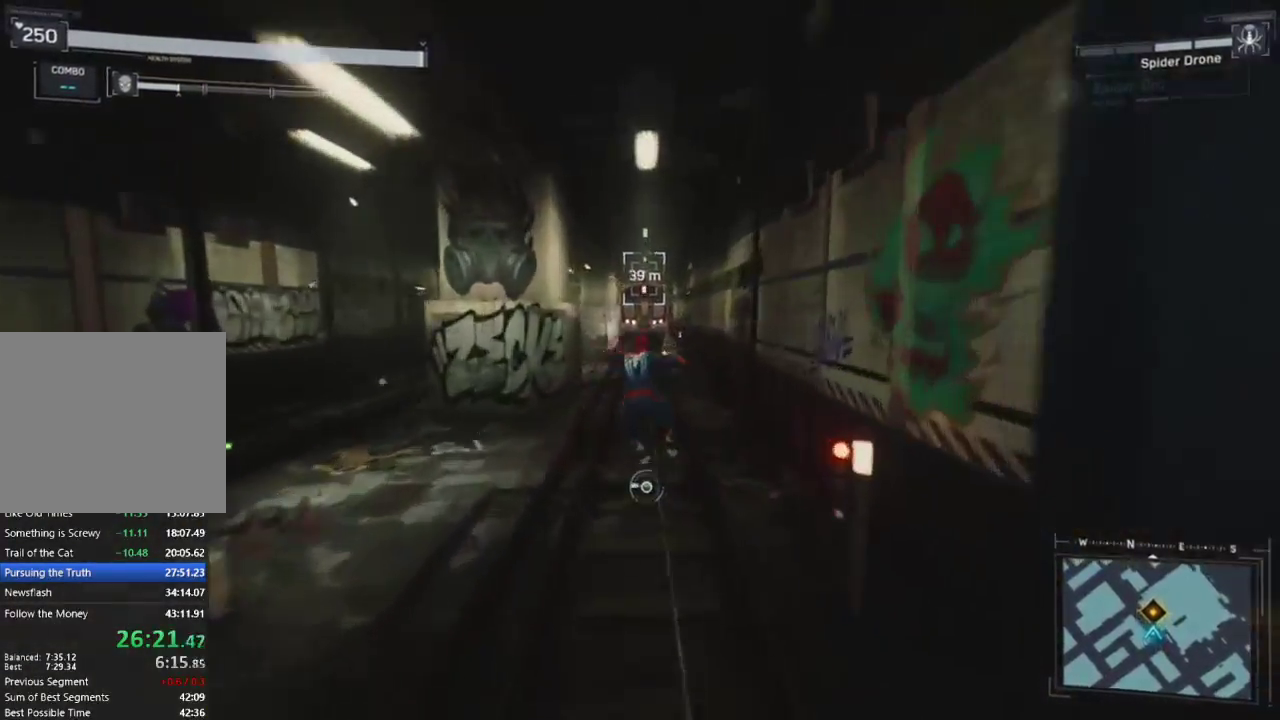
{"buttons": ["CROSS", "R2"], "left_stick": "up", "right_stick": "center", "events": [[267, "right_stick", "center"], [433, "CROSS", "down"]]}
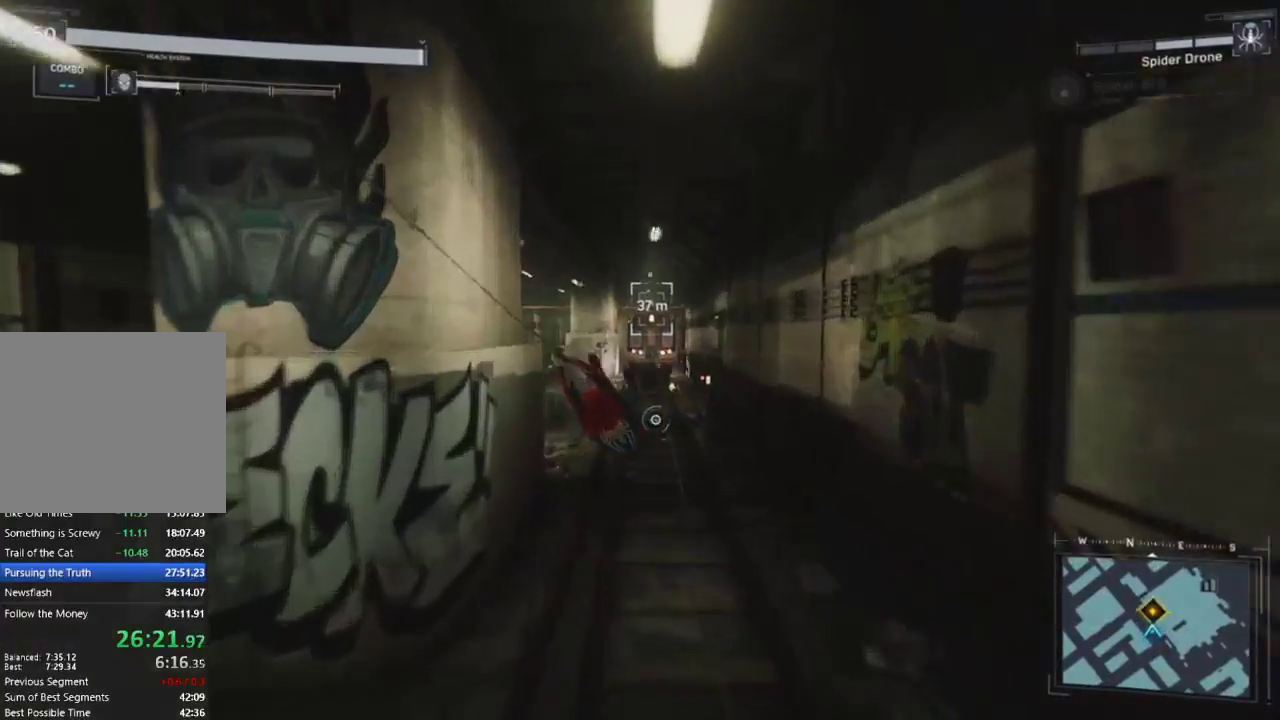
{"buttons": [], "left_stick": "up", "right_stick": "center", "events": [[50, "CROSS", "up"], [133, "R2", "up"]]}
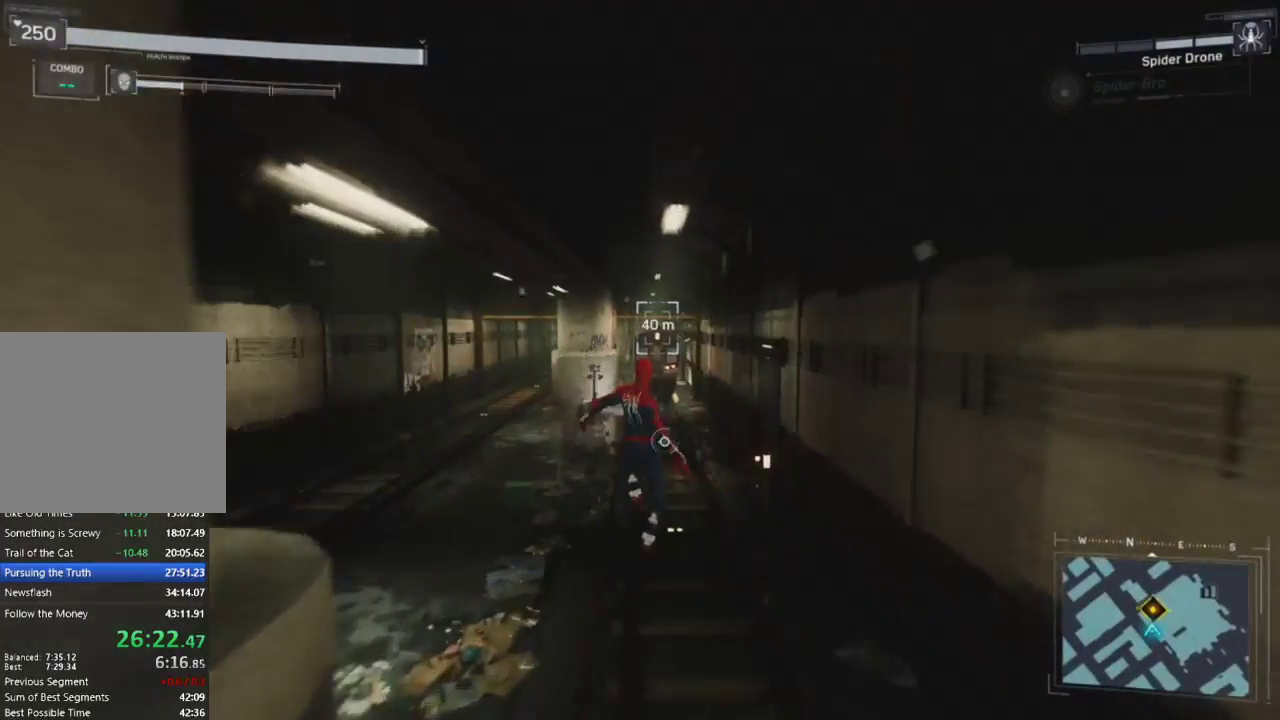
{"buttons": ["CROSS"], "left_stick": "up", "right_stick": "center", "events": [[150, "CROSS", "down"], [267, "CROSS", "up"], [333, "CROSS", "down"]]}
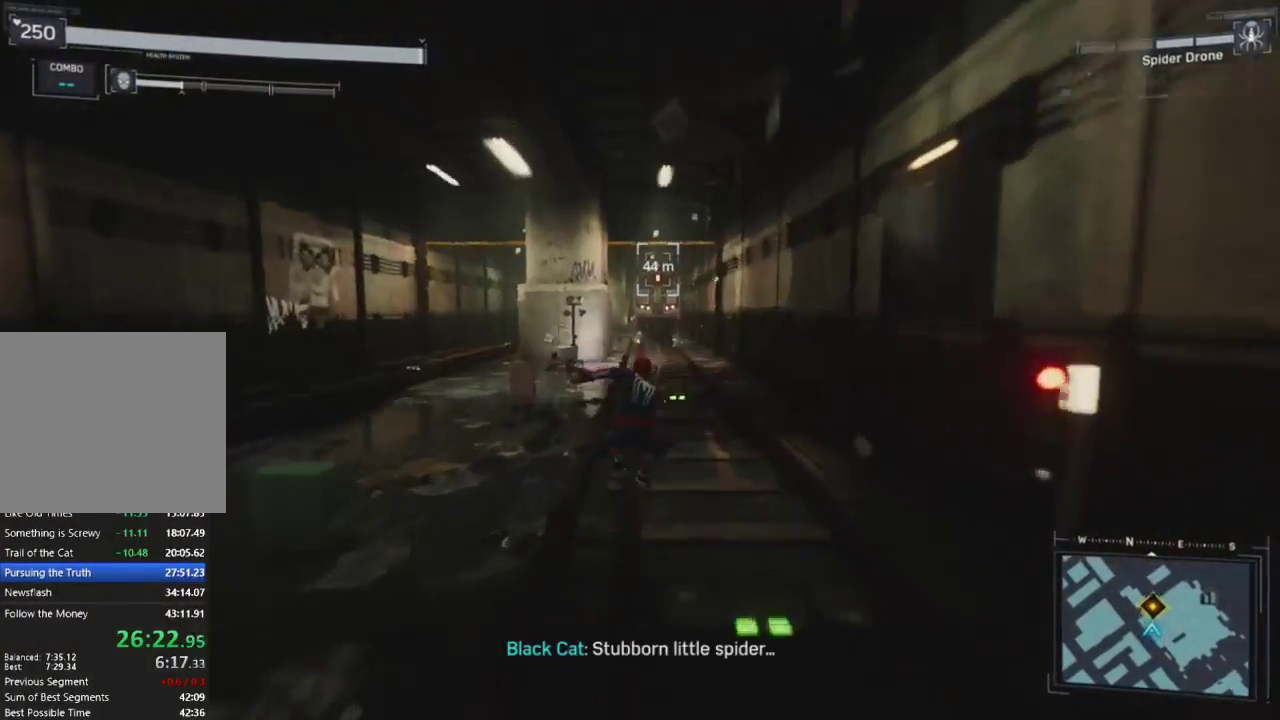
{"buttons": ["R2"], "left_stick": "up", "right_stick": "up", "events": [[33, "CROSS", "up"], [333, "R2", "down"], [500, "right_stick", "up"]]}
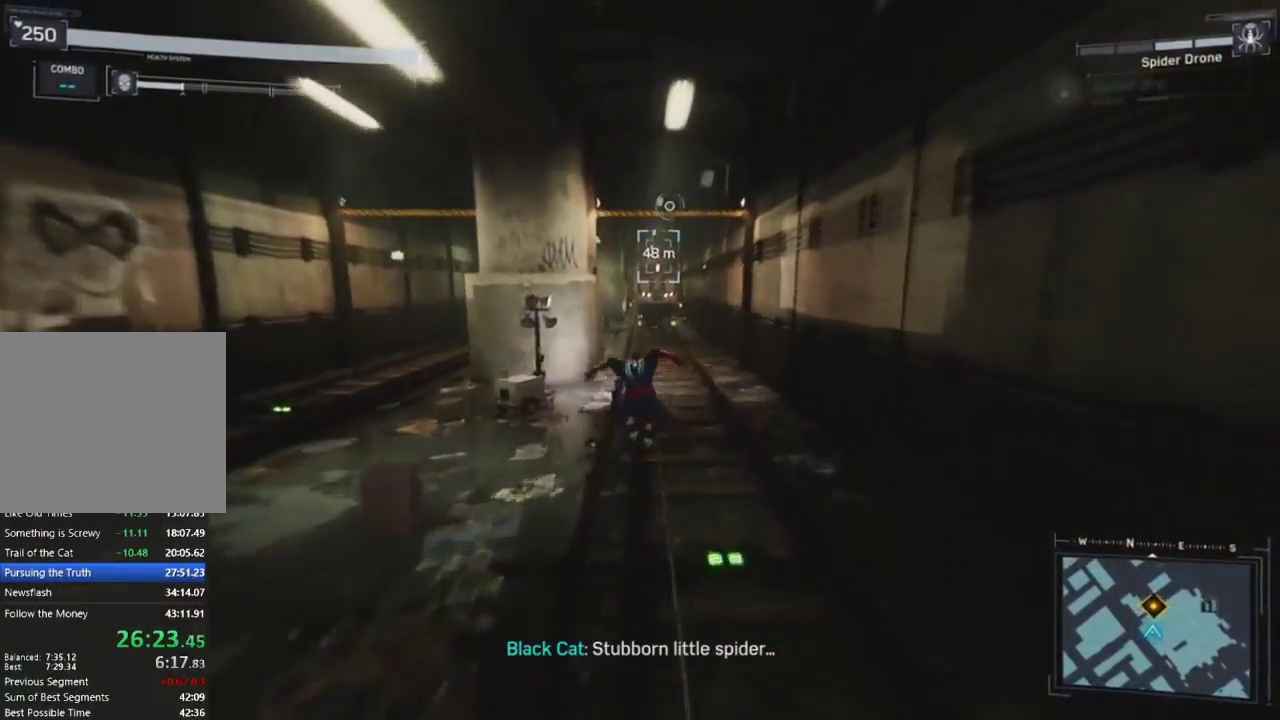
{"buttons": ["R2"], "left_stick": "up", "right_stick": "center", "events": [[117, "right_stick", "center"], [200, "right_stick", "up"], [383, "right_stick", "center"]]}
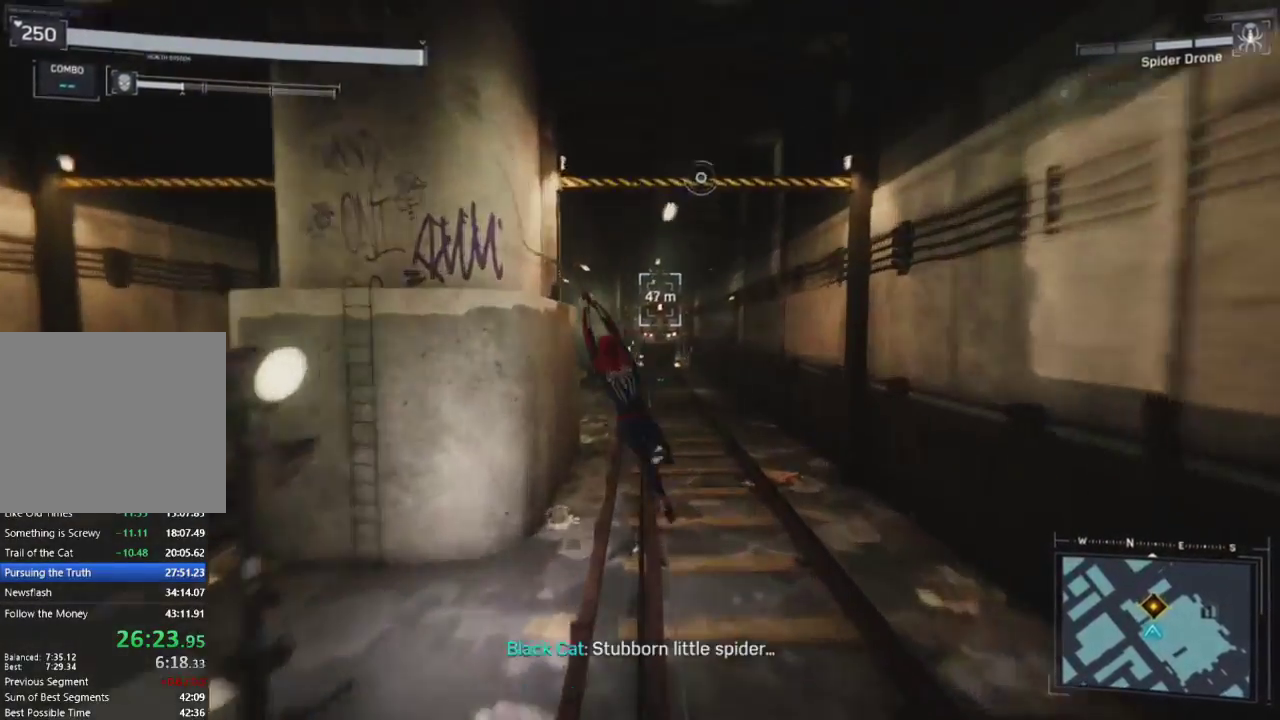
{"buttons": [], "left_stick": "up", "right_stick": "center", "events": [[17, "CROSS", "down"], [250, "CROSS", "up"], [300, "R2", "up"]]}
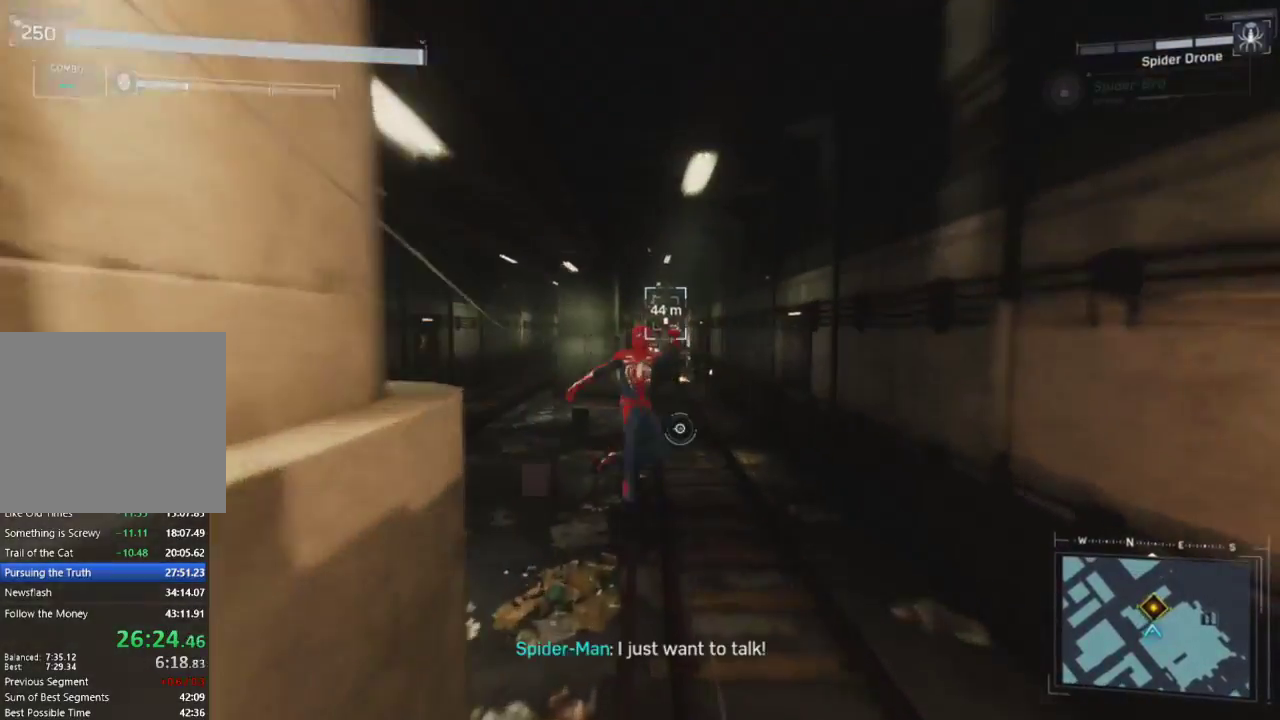
{"buttons": ["R2"], "left_stick": "up", "right_stick": "up", "events": [[17, "right_stick", "right"], [67, "R2", "down"], [100, "right_stick", "center"], [233, "right_stick", "up"]]}
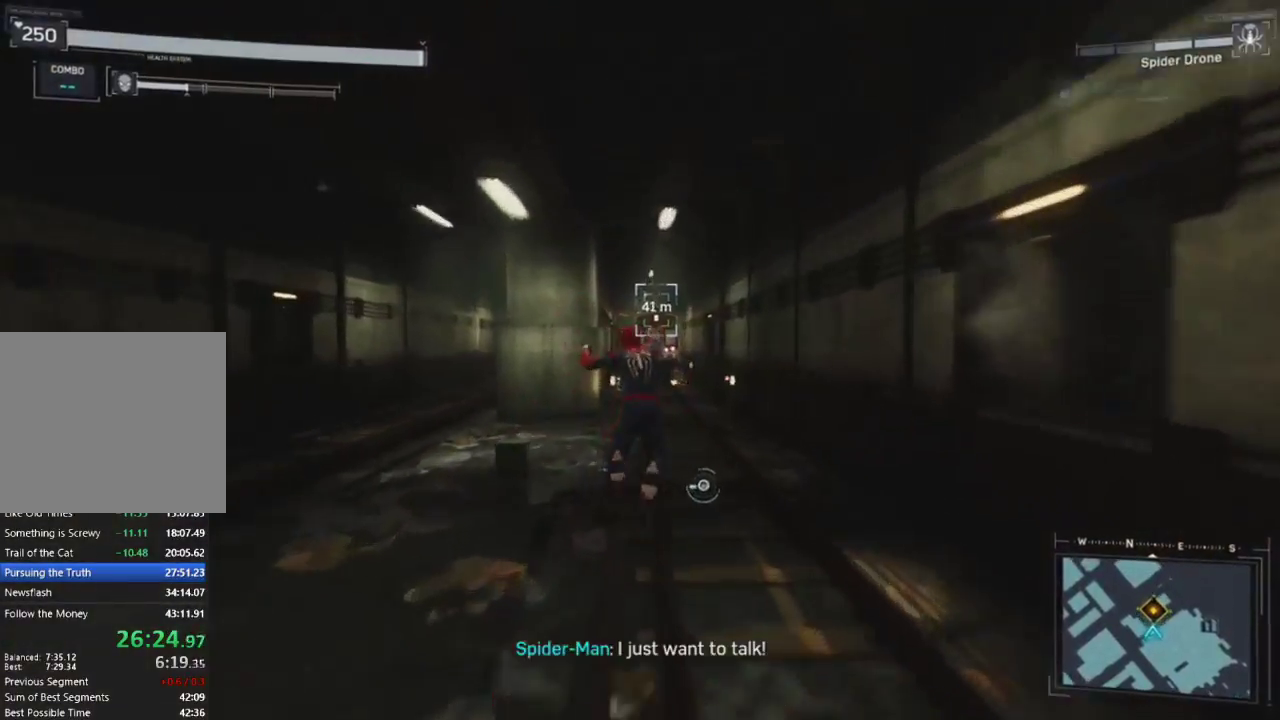
{"buttons": ["CROSS", "R2"], "left_stick": "up", "right_stick": "center", "events": [[333, "right_stick", "center"], [467, "CROSS", "down"]]}
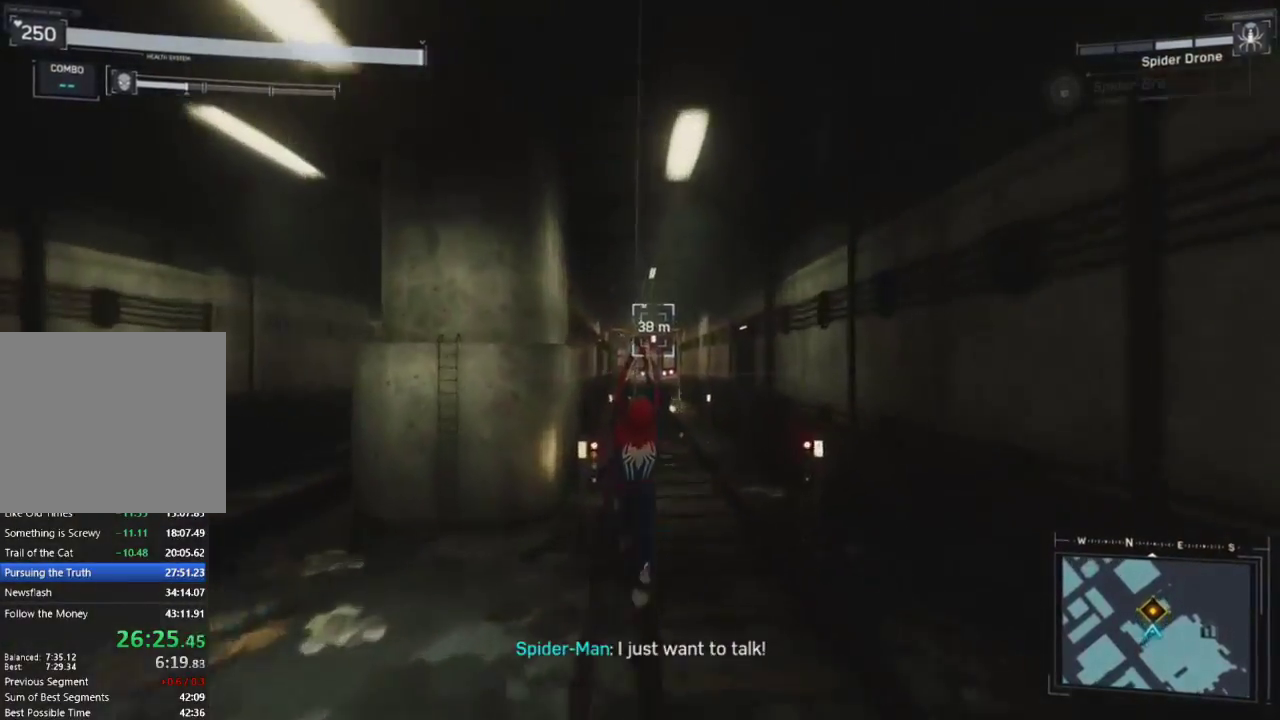
{"buttons": [], "left_stick": "up", "right_stick": "down", "events": [[133, "CROSS", "up"], [183, "R2", "up"], [450, "right_stick", "down"]]}
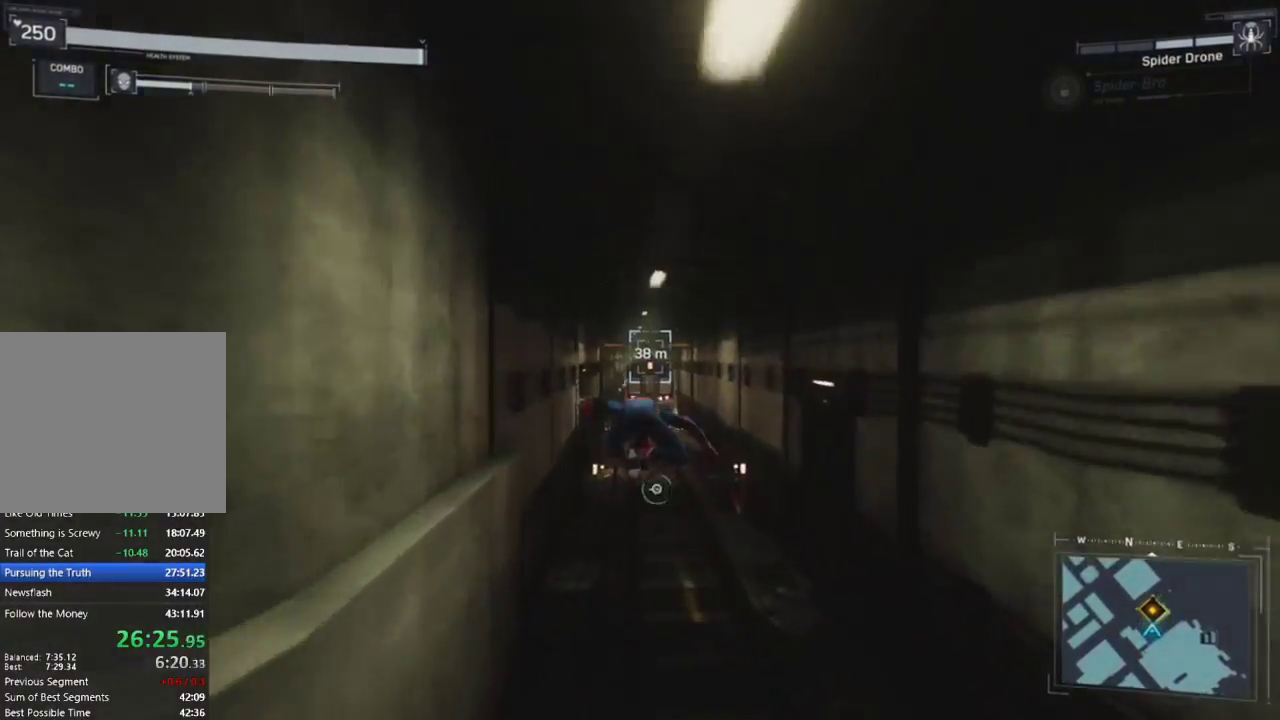
{"buttons": ["R2"], "left_stick": "up", "right_stick": "up-left", "events": [[50, "right_stick", "center"], [117, "R2", "down"], [300, "right_stick", "up-left"]]}
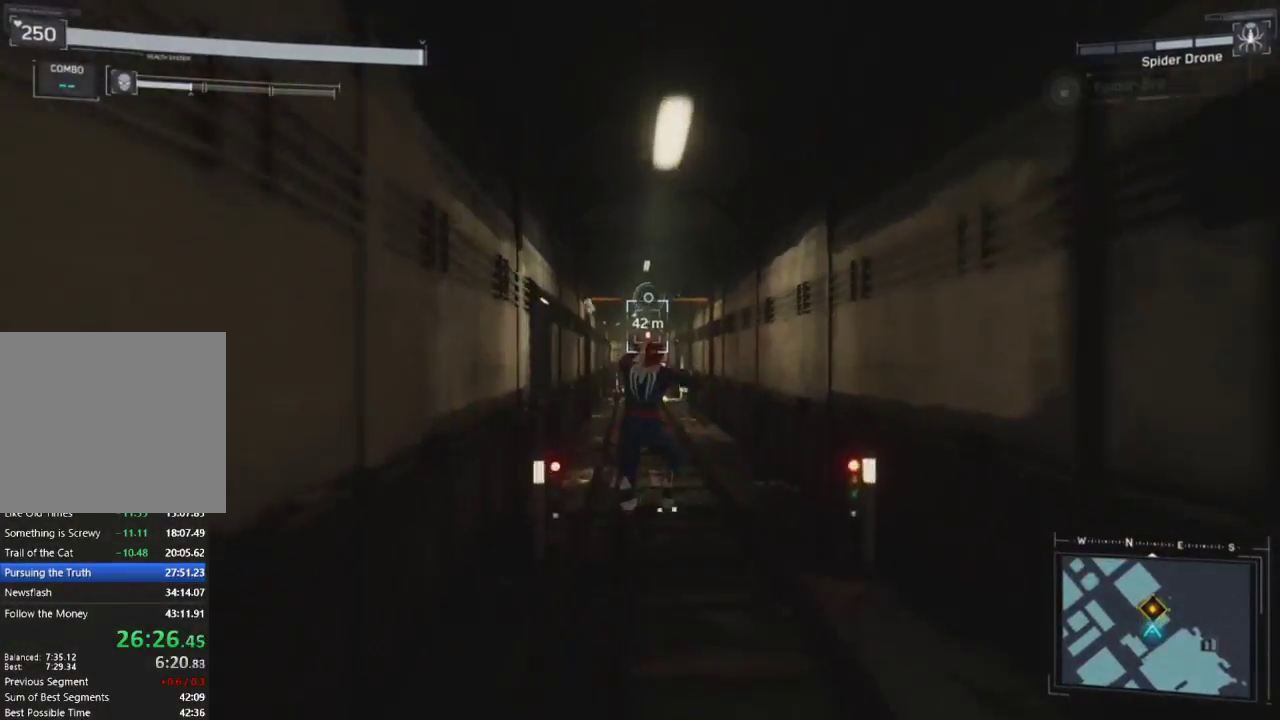
{"buttons": ["CROSS", "R2"], "left_stick": "up", "right_stick": "center", "events": [[300, "right_stick", "center"], [417, "CROSS", "down"]]}
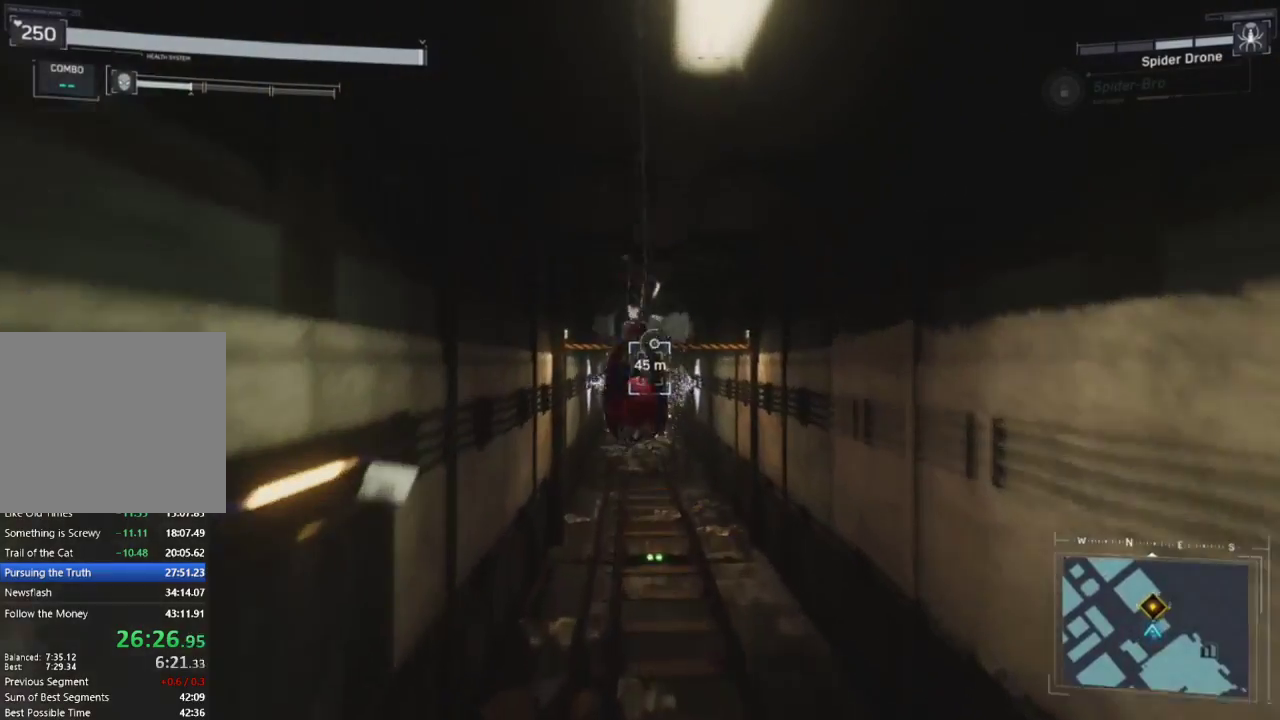
{"buttons": ["CROSS"], "left_stick": "up", "right_stick": "center", "events": [[67, "CROSS", "up"], [100, "R2", "up"], [500, "CROSS", "down"]]}
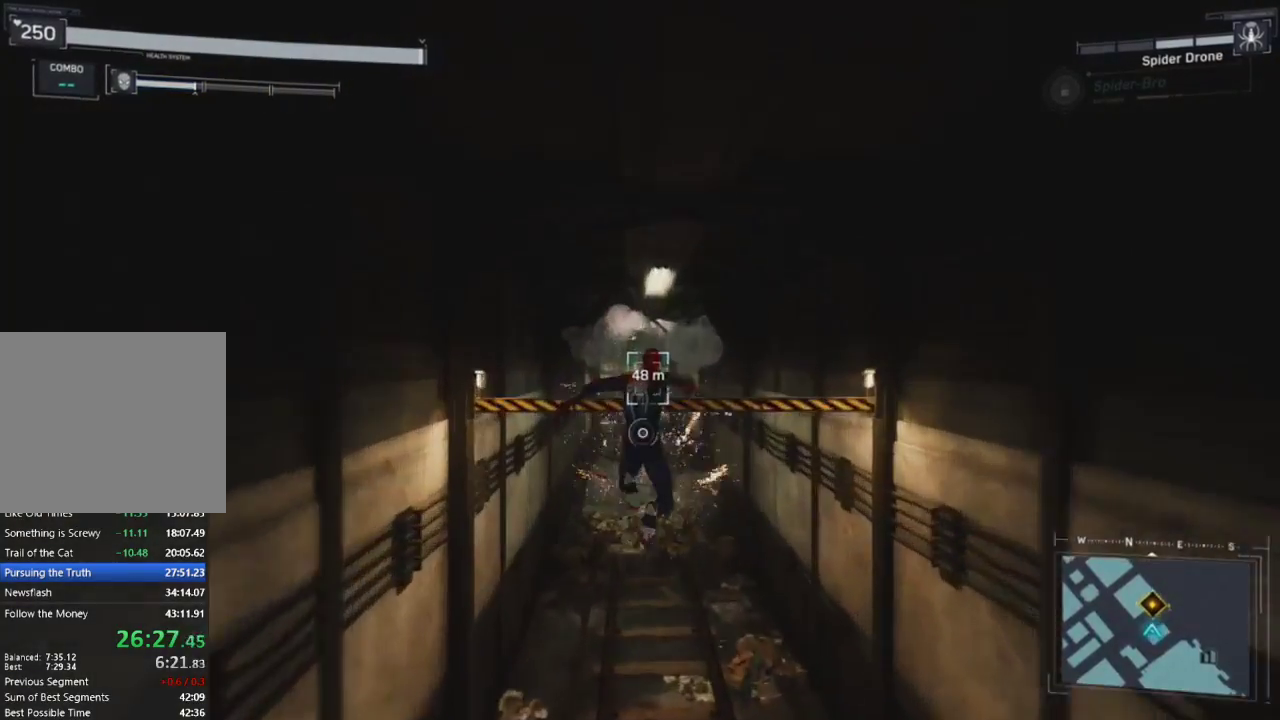
{"buttons": [], "left_stick": "up", "right_stick": "up", "events": [[50, "right_stick", "up-left"], [133, "CROSS", "up"], [167, "right_stick", "up"], [233, "CROSS", "down"], [417, "CROSS", "up"]]}
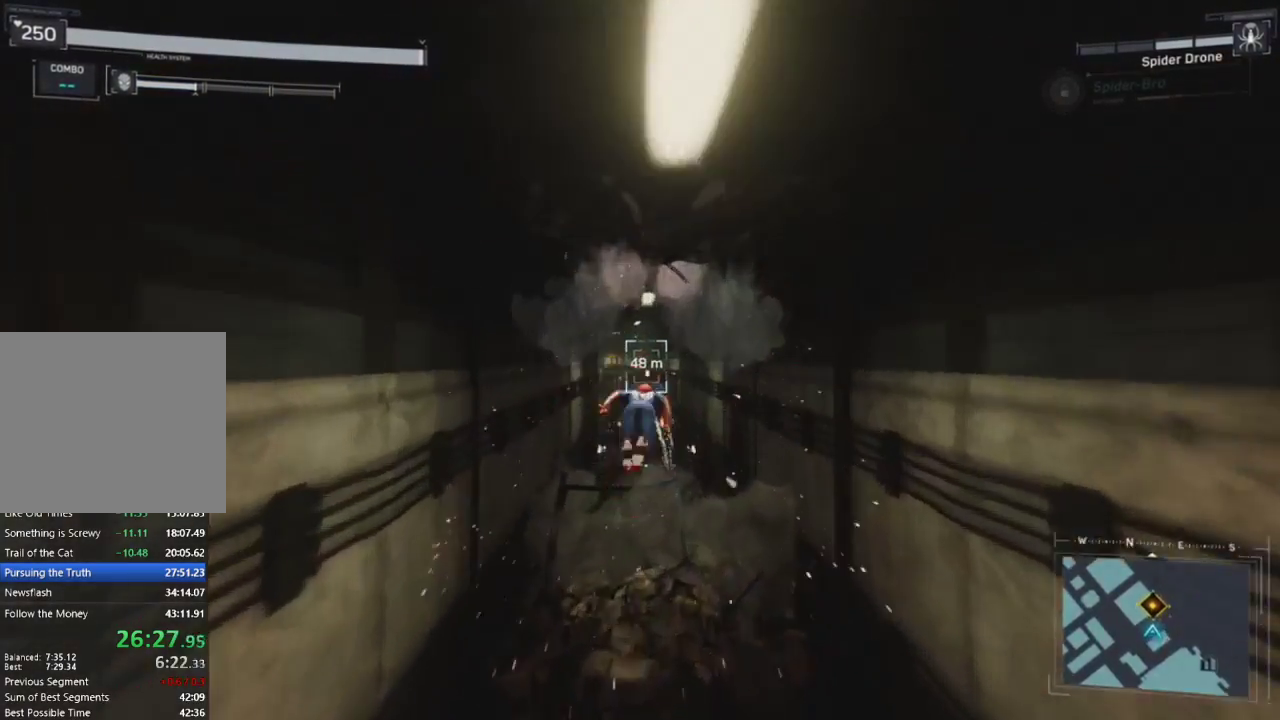
{"buttons": ["R2"], "left_stick": "up", "right_stick": "down", "events": [[67, "right_stick", "center"], [83, "L2", "down"], [100, "R2", "down"], [233, "L2", "up"], [317, "L2", "down"], [450, "L2", "up"], [450, "right_stick", "down"]]}
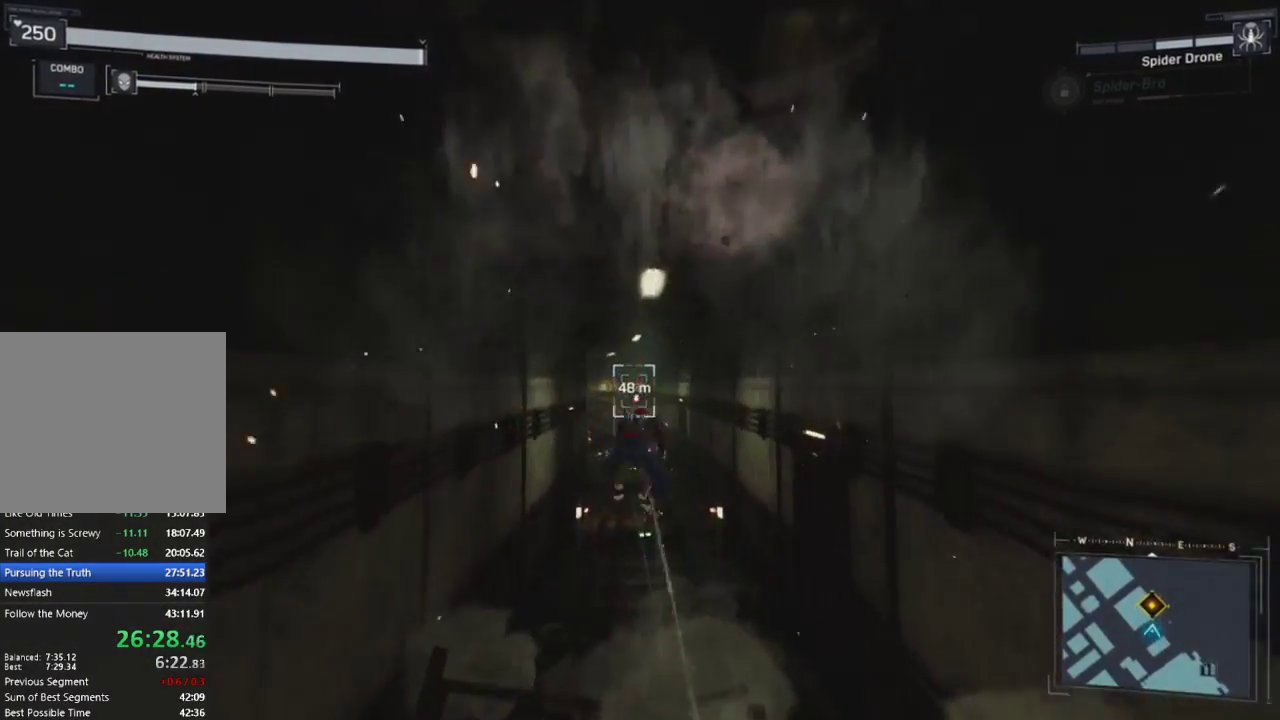
{"buttons": [], "left_stick": "up", "right_stick": "left", "events": [[17, "R2", "up"], [233, "CROSS", "down"], [267, "right_stick", "center"], [350, "CROSS", "up"], [483, "right_stick", "left"]]}
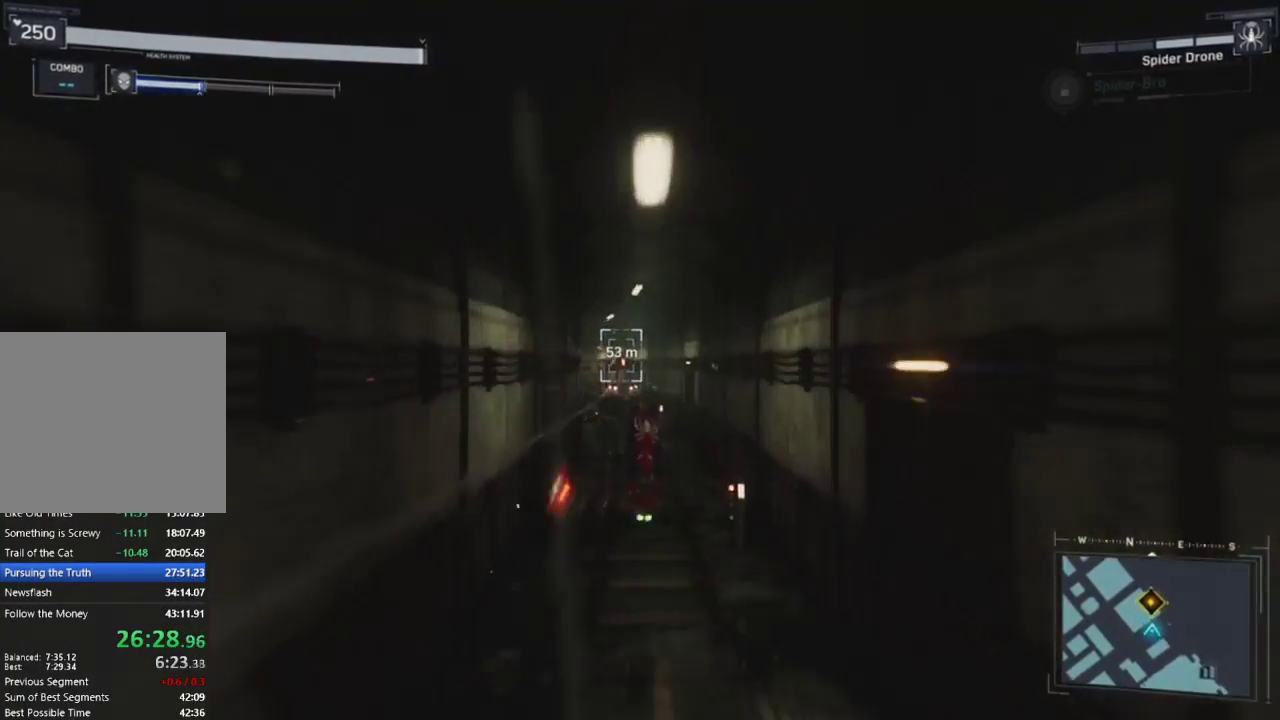
{"buttons": [], "left_stick": "up", "right_stick": "center", "events": [[183, "right_stick", "center"]]}